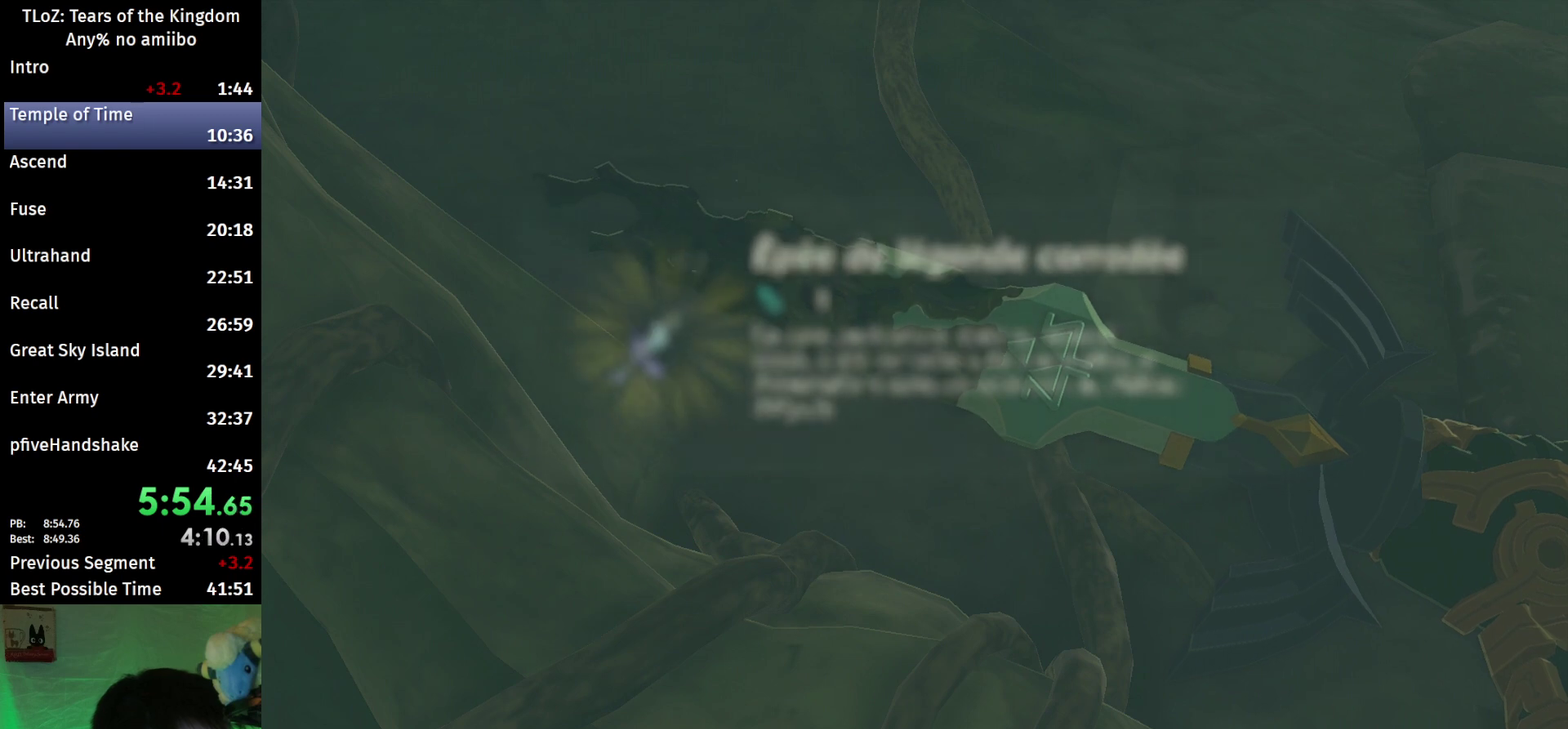
Gameplay with a controller (Nintendo layout); each line is a JSON object with the inputs held at the frame after it. "events" lists button and stick changes between this image and that frame as [ms after this image, input, new state], when the widget could be followed in between. This overlay highlights the sticks when they move; stick clicks (L3 R3) are not distinguishable. Not read: L3 R3.
{"buttons": [], "left_stick": "center", "right_stick": "center", "events": [[67, "A", "down"], [67, "B", "down"], [133, "A", "up"], [133, "B", "up"], [200, "A", "down"], [233, "B", "down"], [300, "A", "up"], [300, "B", "up"], [367, "A", "down"], [467, "A", "up"]]}
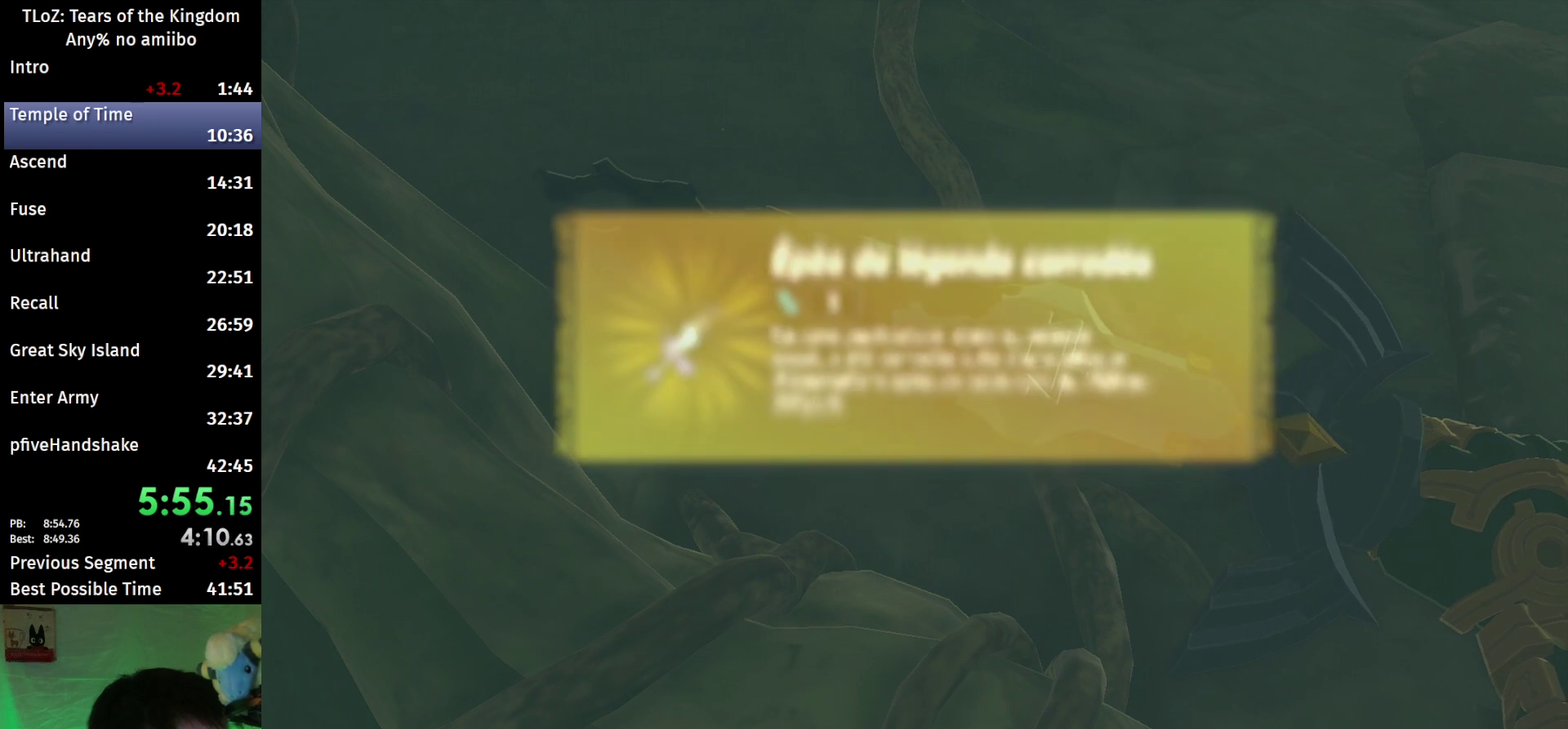
{"buttons": [], "left_stick": "center", "right_stick": "center", "events": [[200, "A", "down"], [200, "B", "down"], [300, "A", "up"], [300, "B", "up"], [367, "A", "down"], [367, "B", "down"], [433, "A", "up"], [433, "B", "up"]]}
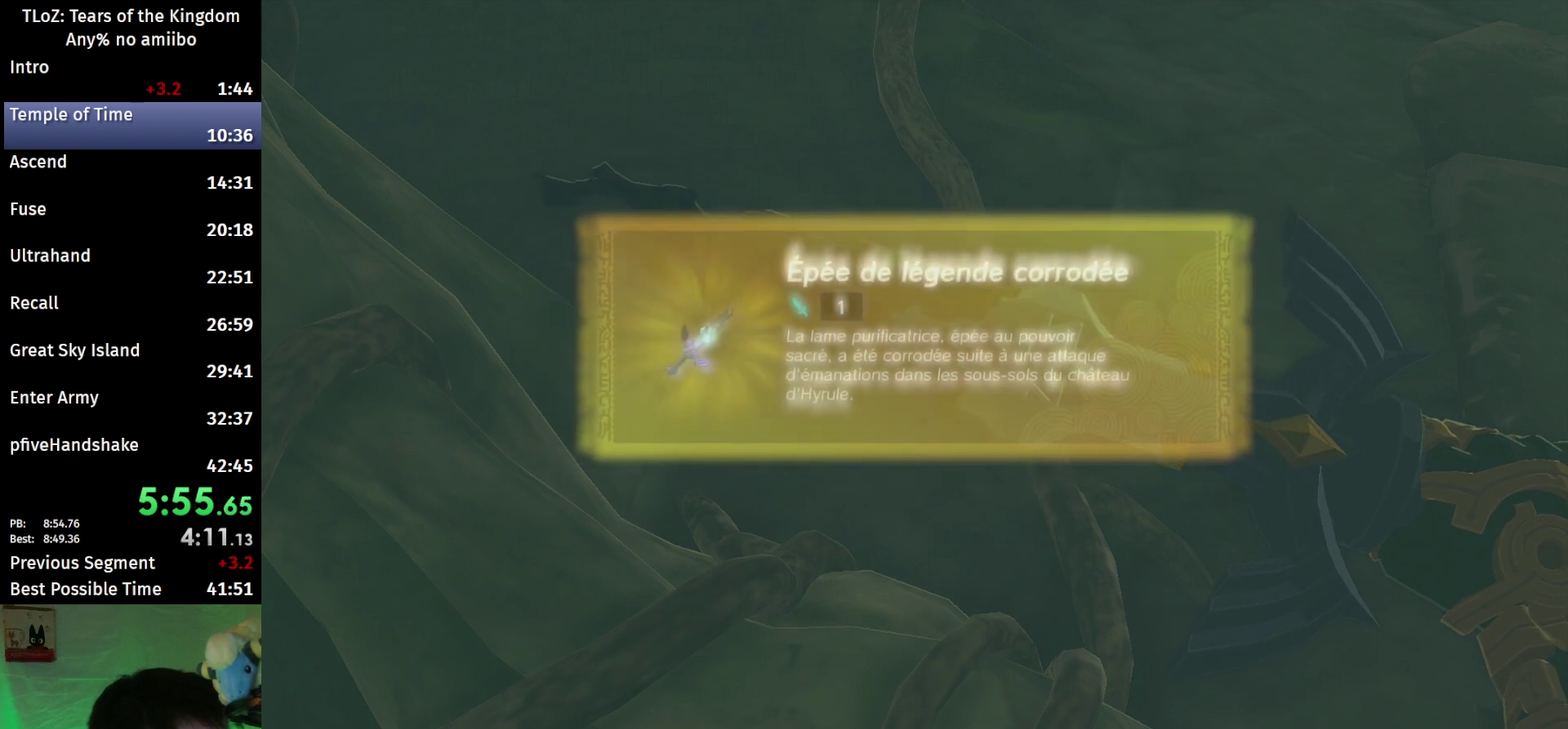
{"buttons": ["A", "B"], "left_stick": "center", "right_stick": "center", "events": [[33, "A", "down"], [33, "B", "down"], [100, "A", "up"], [100, "B", "up"], [200, "A", "down"], [200, "B", "down"], [267, "A", "up"], [267, "B", "up"], [333, "A", "down"], [433, "A", "up"], [500, "A", "down"], [500, "B", "down"]]}
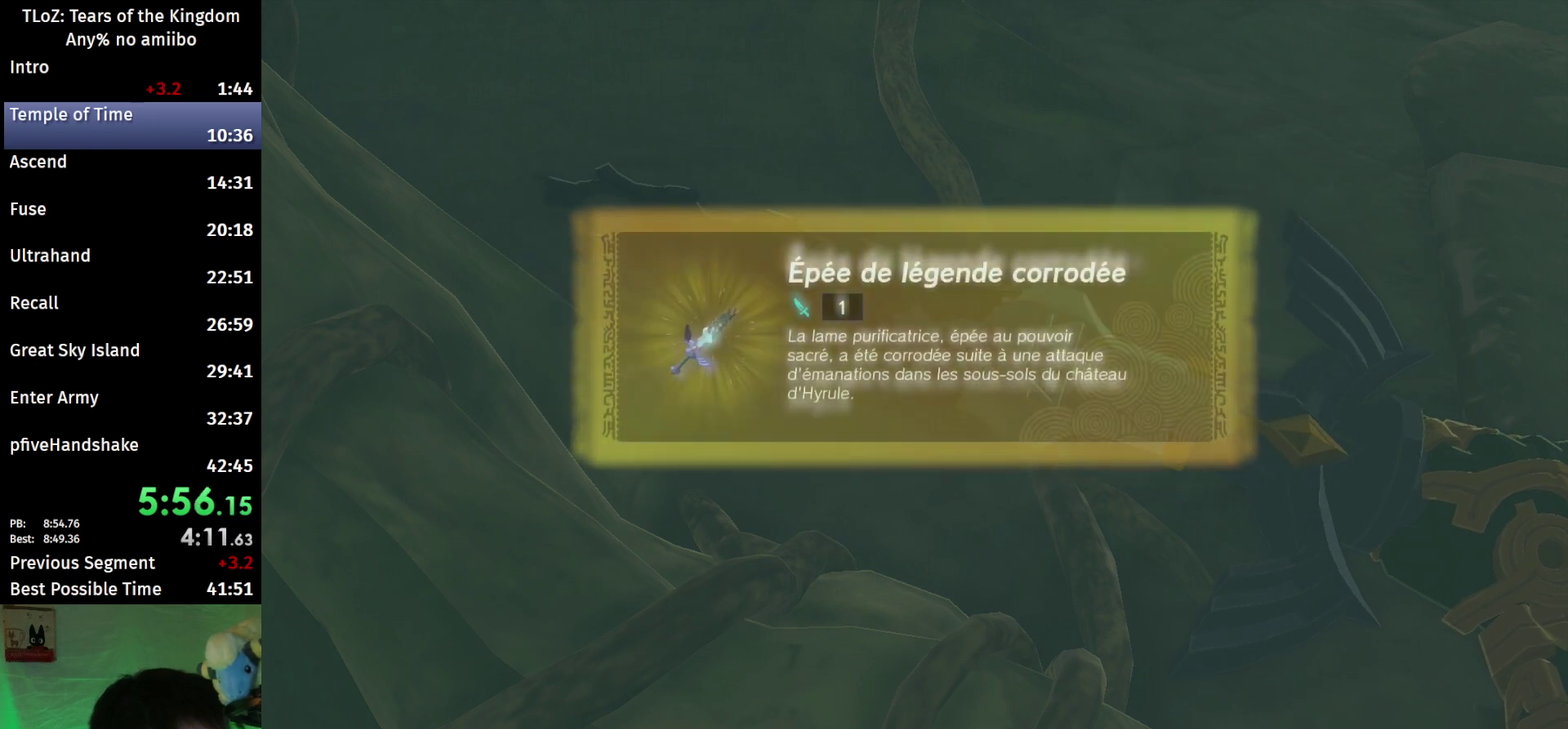
{"buttons": ["A", "B"], "left_stick": "center", "right_stick": "center", "events": [[67, "A", "up"], [67, "B", "up"], [167, "A", "down"], [167, "B", "down"], [233, "A", "up"], [233, "B", "up"], [300, "A", "down"], [300, "B", "down"], [367, "A", "up"], [367, "B", "up"], [467, "A", "down"], [467, "B", "down"]]}
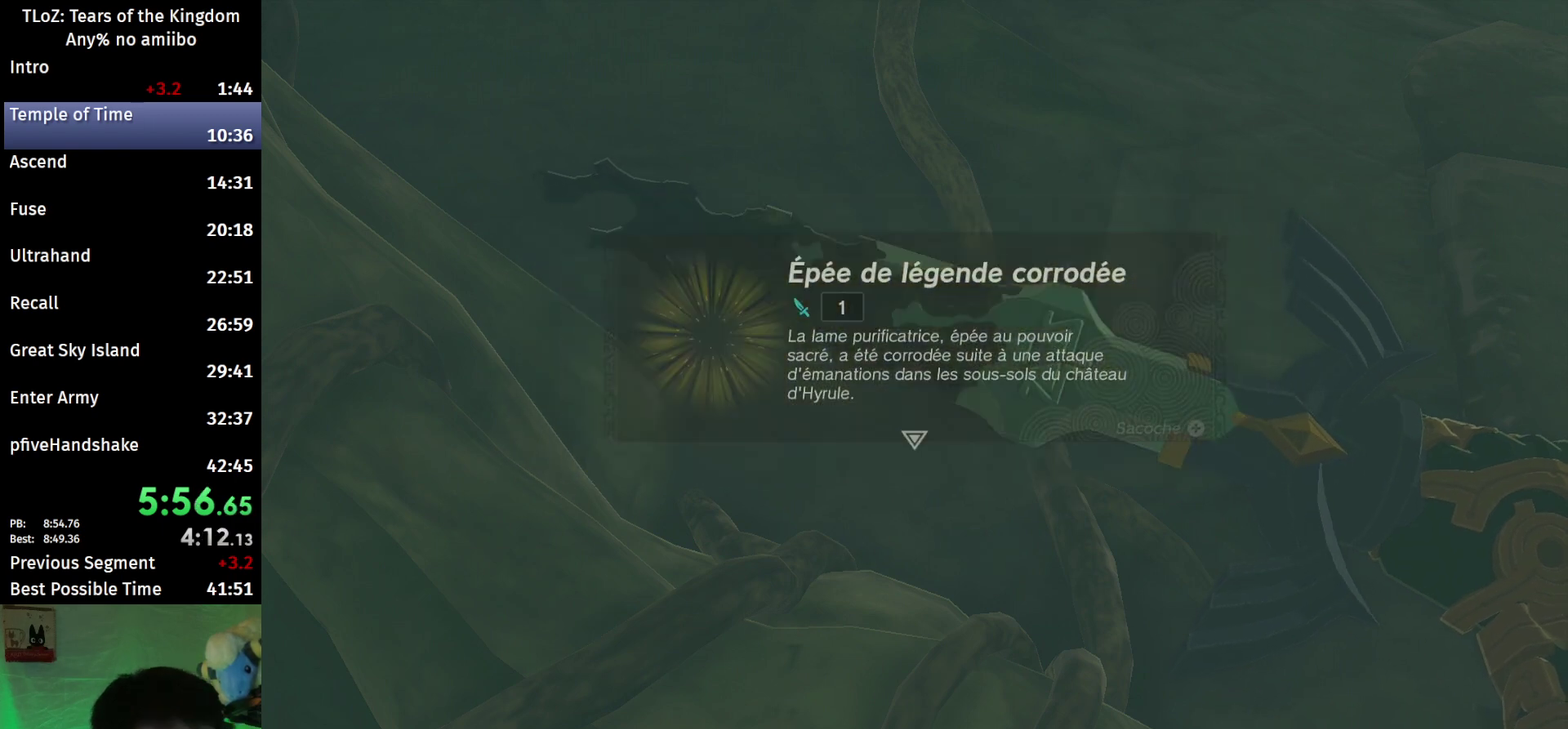
{"buttons": ["A", "B"], "left_stick": "center", "right_stick": "center", "events": [[33, "A", "up"], [33, "B", "up"], [100, "A", "down"], [100, "B", "down"], [167, "A", "up"], [167, "B", "up"], [233, "A", "down"], [233, "B", "down"], [300, "A", "up"], [300, "B", "up"], [500, "A", "down"], [500, "B", "down"]]}
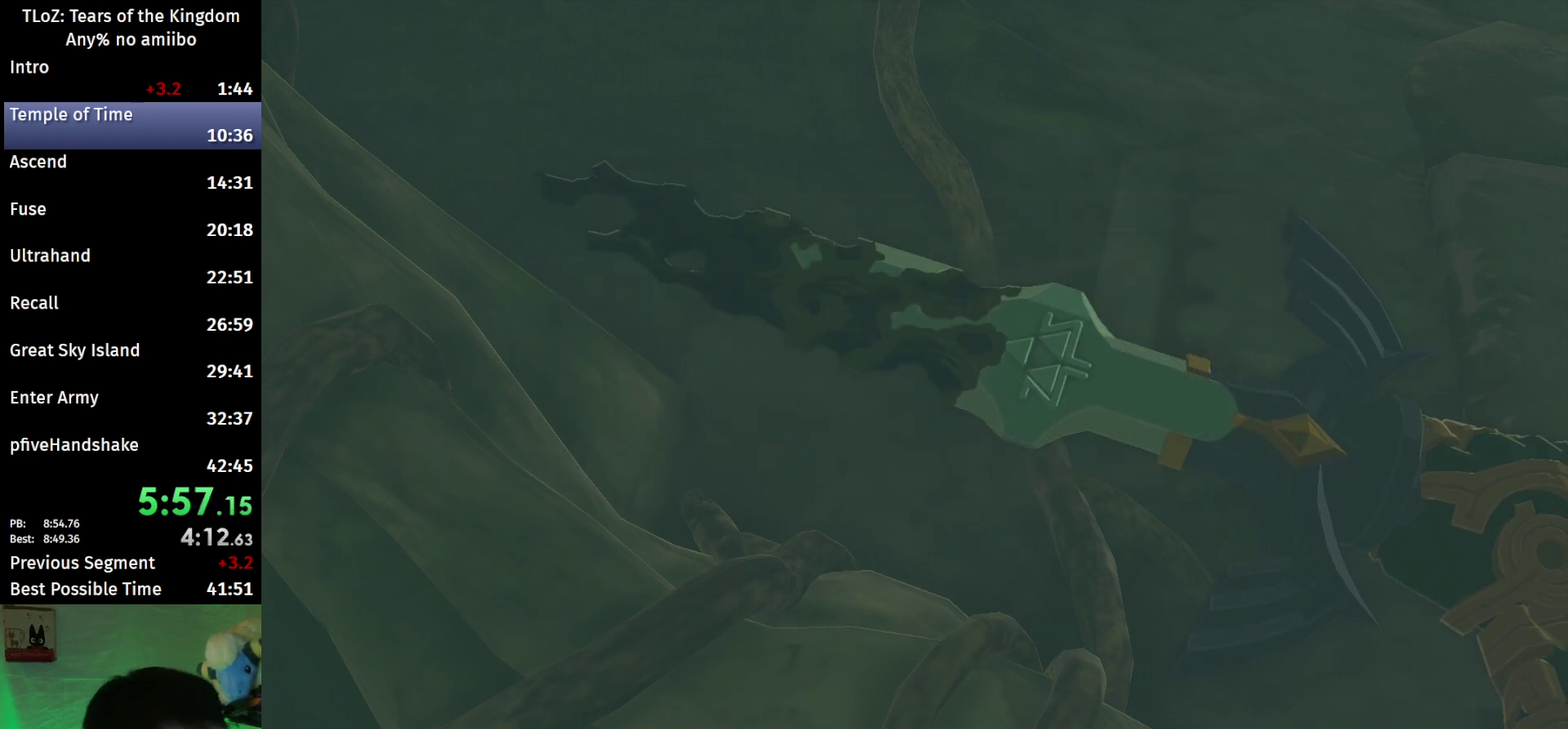
{"buttons": [], "left_stick": "center", "right_stick": "center", "events": [[67, "A", "up"], [67, "B", "up"], [400, "B", "down"], [467, "B", "up"]]}
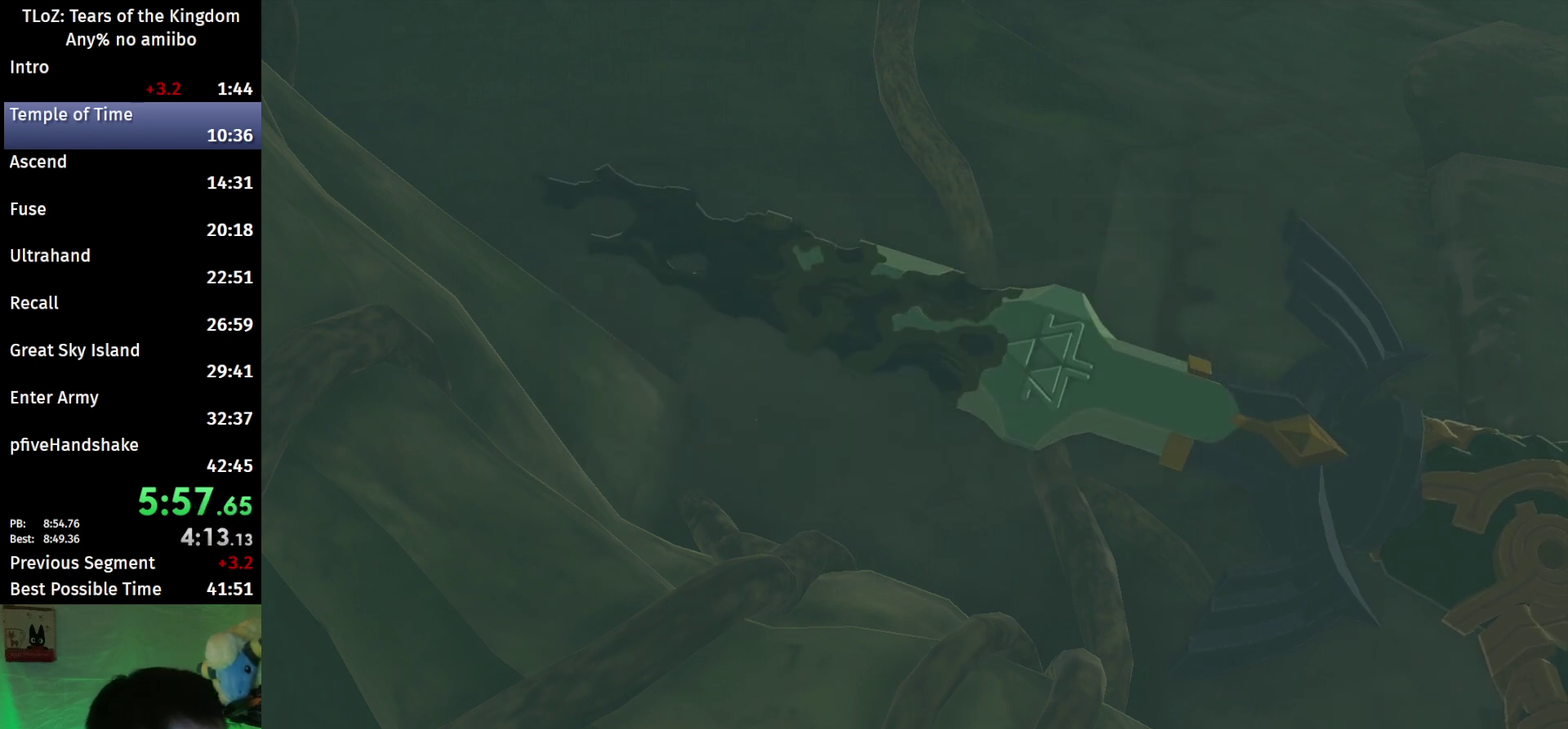
{"buttons": [], "left_stick": "center", "right_stick": "center", "events": [[33, "B", "down"], [200, "B", "up"], [267, "B", "down"], [333, "B", "up"], [400, "B", "down"], [467, "B", "up"]]}
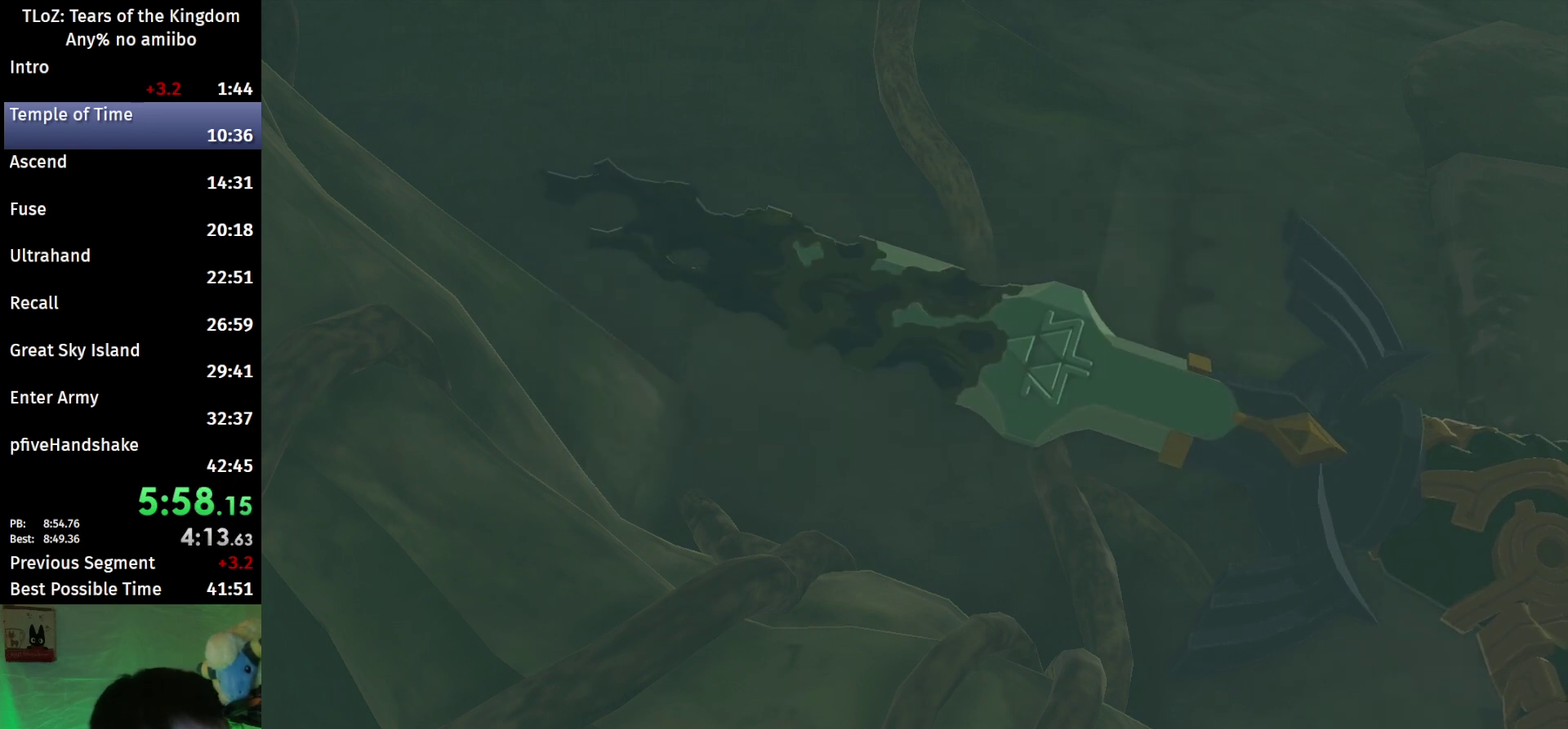
{"buttons": [], "left_stick": "center", "right_stick": "center", "events": [[33, "B", "down"], [100, "B", "up"], [267, "B", "down"], [333, "B", "up"], [400, "B", "down"], [467, "B", "up"]]}
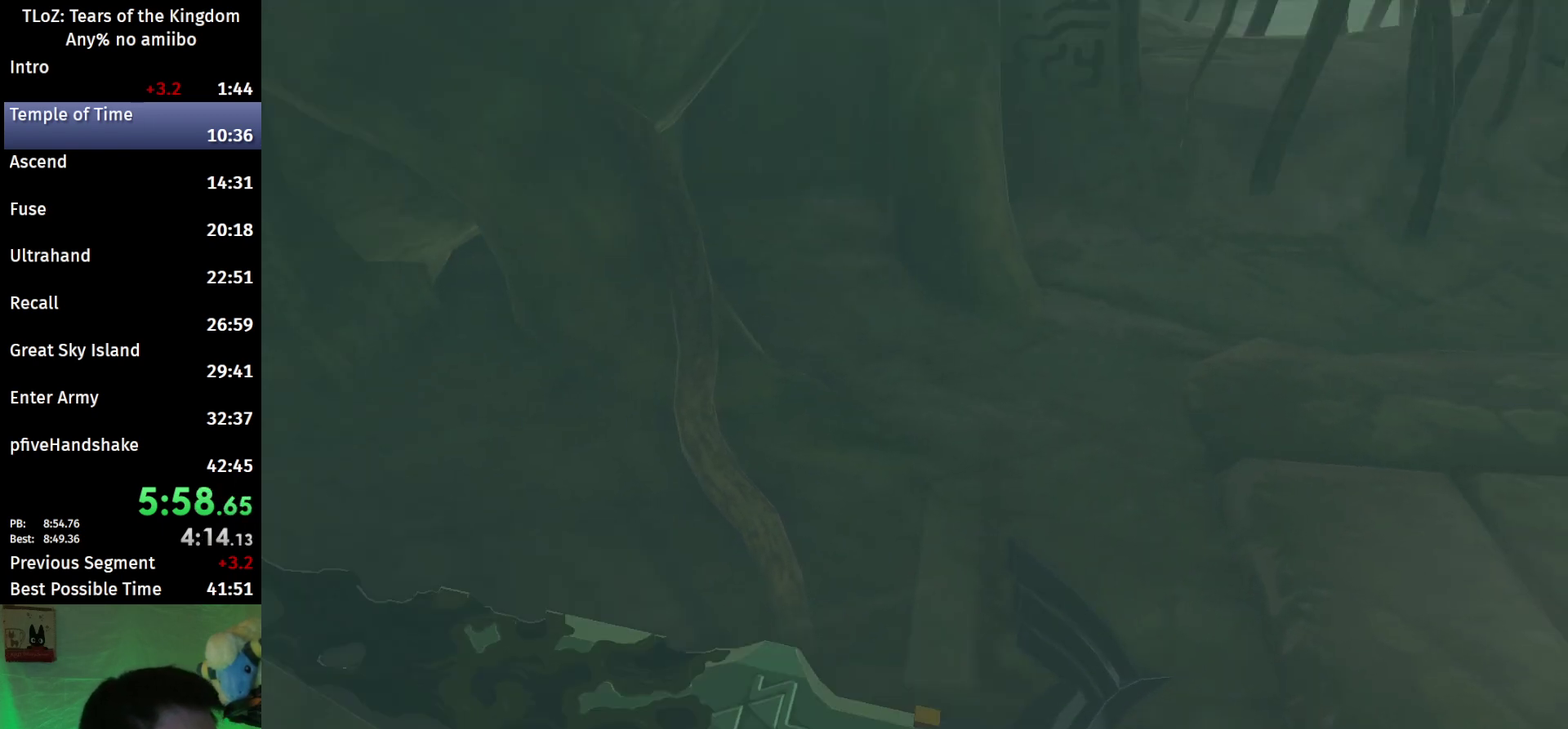
{"buttons": [], "left_stick": "center", "right_stick": "center", "events": [[33, "B", "down"], [100, "B", "up"], [167, "B", "down"], [267, "B", "up"]]}
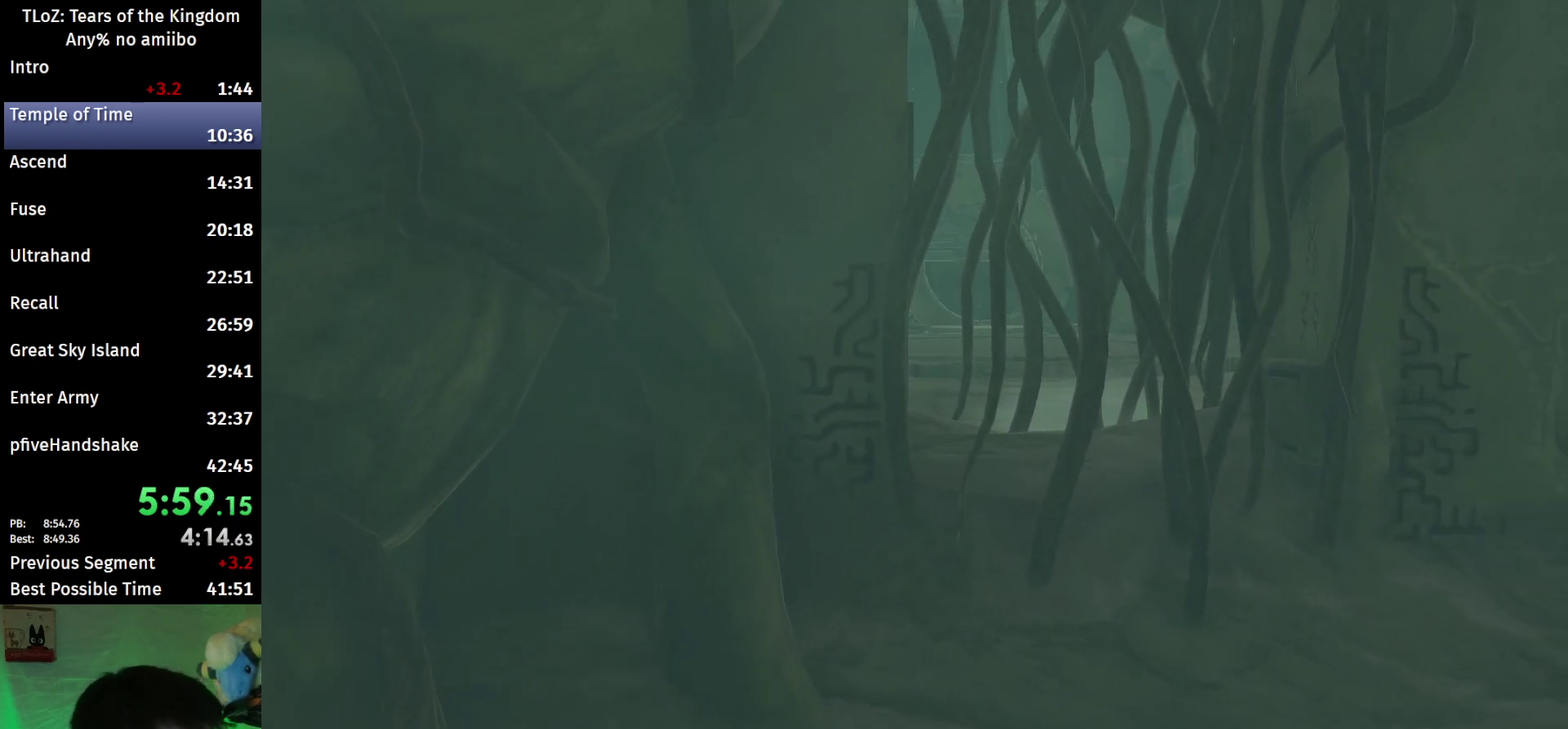
{"buttons": ["L1", "L2"], "left_stick": "center", "right_stick": "center", "events": [[233, "R2", "down"], [367, "R1", "down"], [400, "L1", "down"], [400, "L2", "down"], [400, "R2", "up"], [433, "R1", "up"]]}
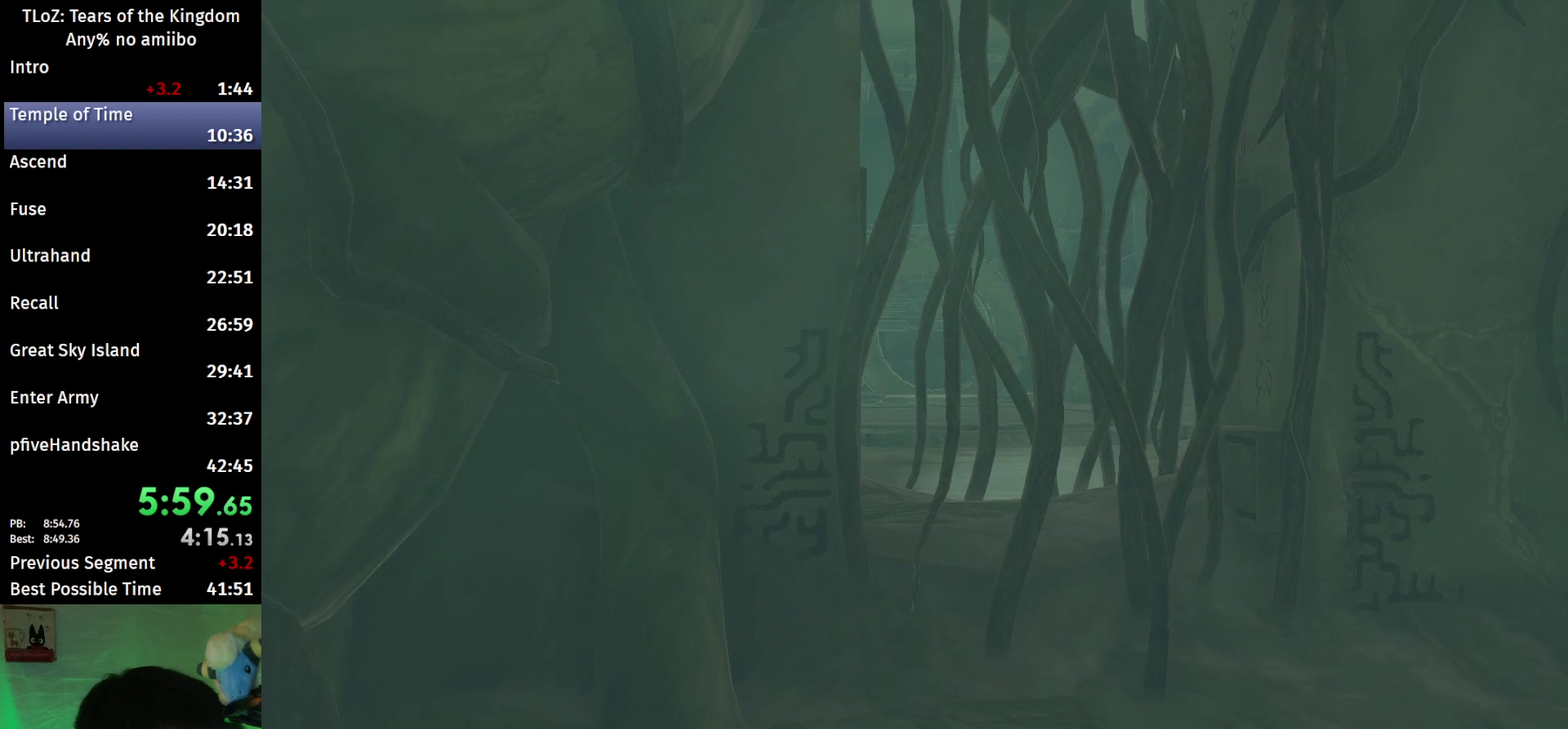
{"buttons": [], "left_stick": "center", "right_stick": "center", "events": [[67, "L1", "up"], [67, "L2", "up"]]}
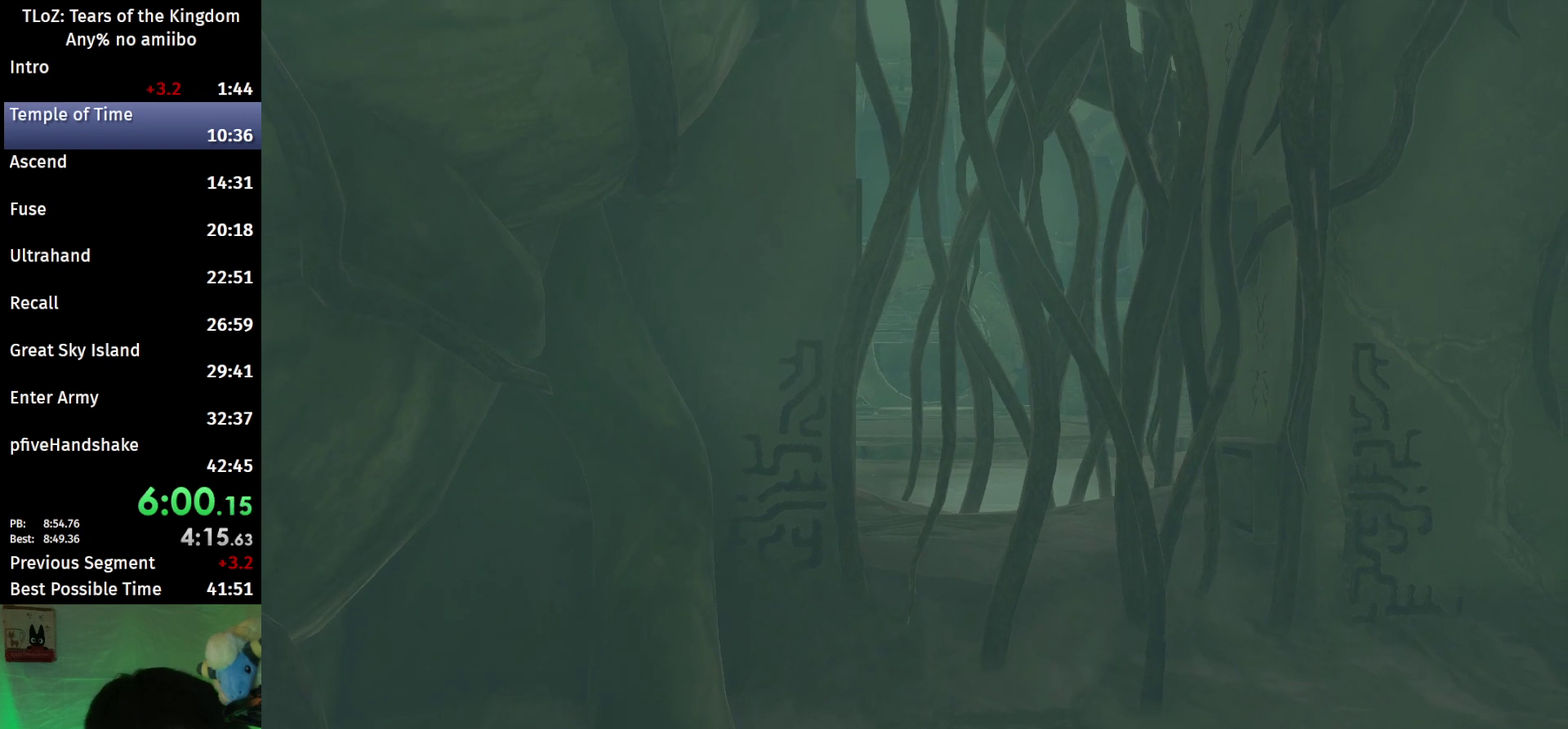
{"buttons": [], "left_stick": "center", "right_stick": "center", "events": []}
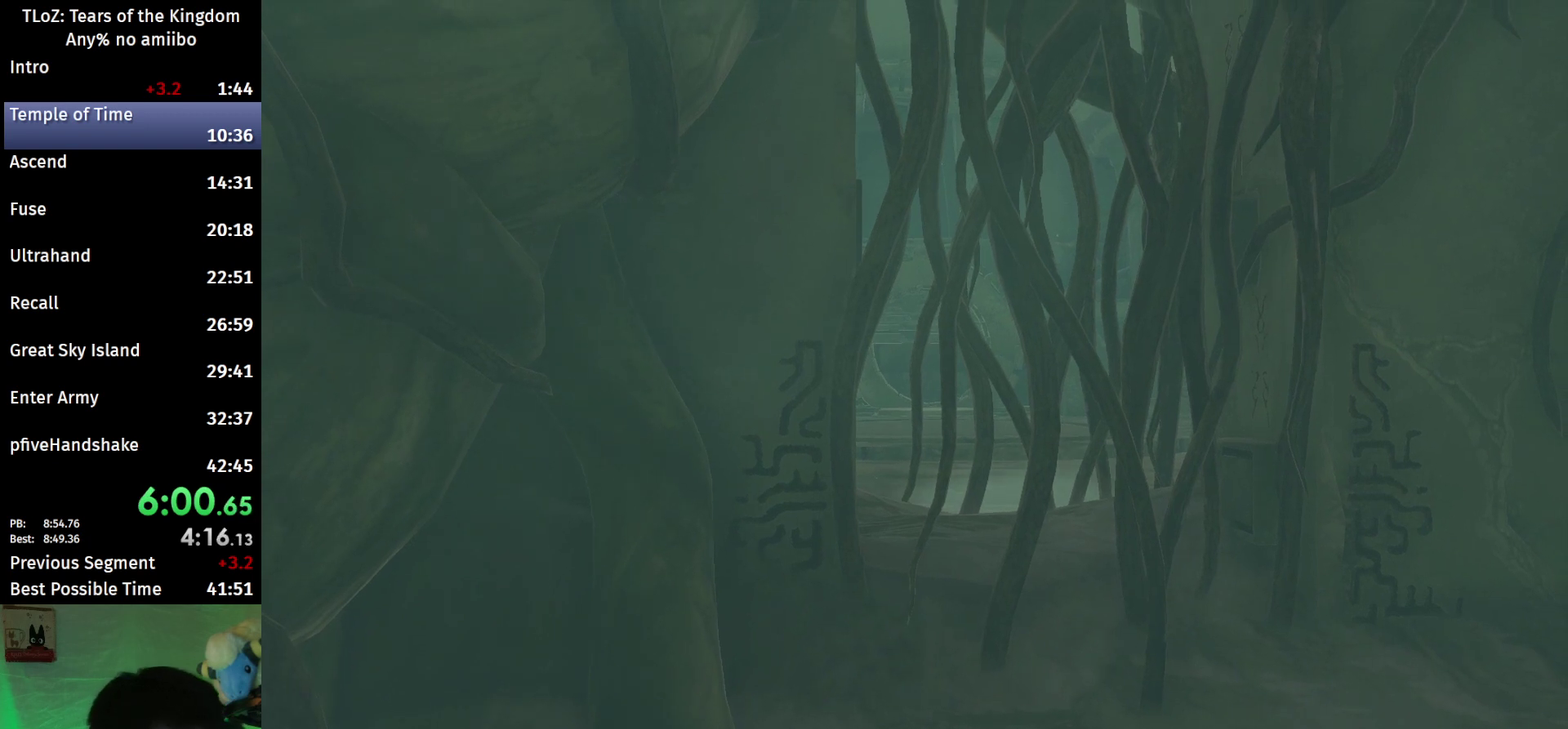
{"buttons": [], "left_stick": "center", "right_stick": "center", "events": []}
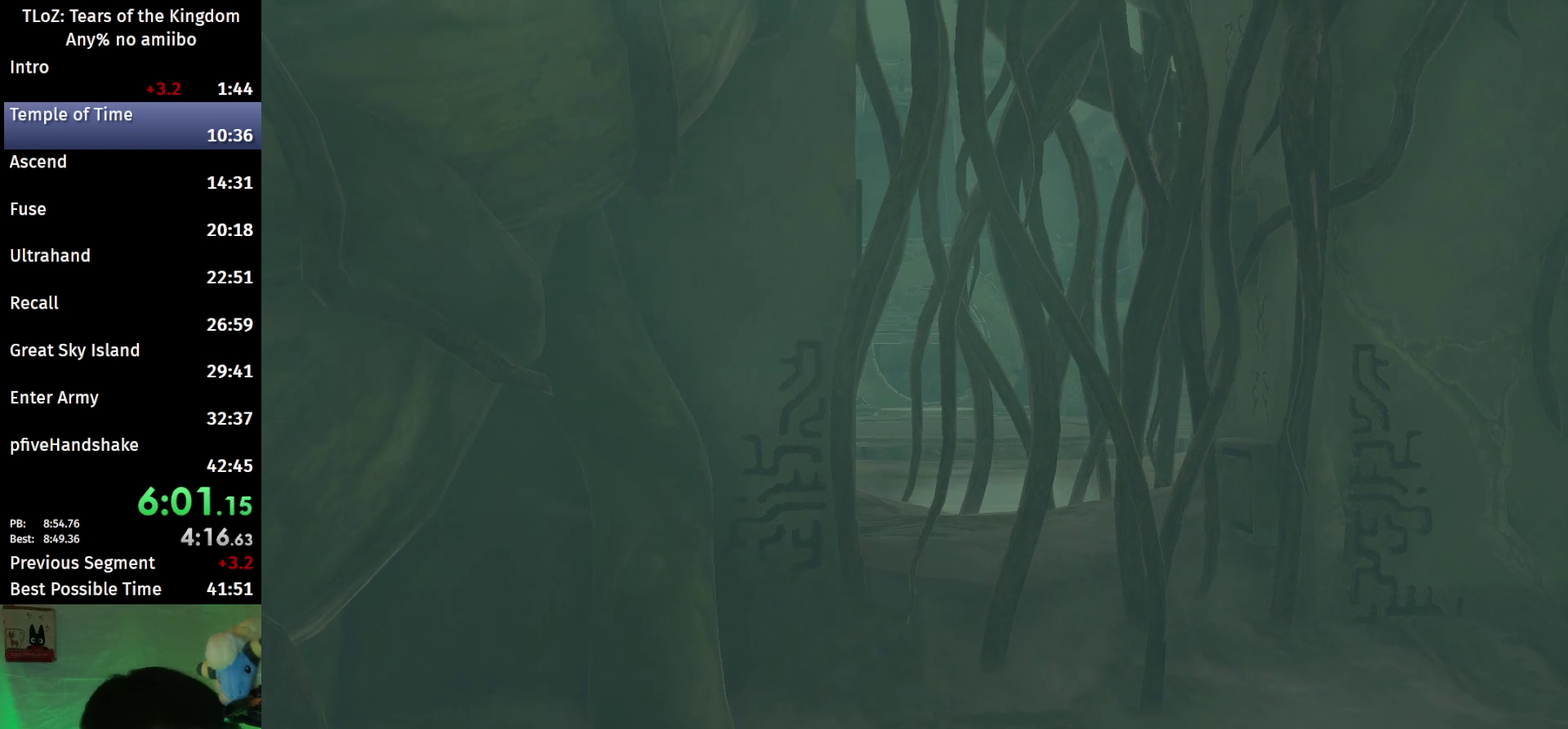
{"buttons": [], "left_stick": "up-right", "right_stick": "center", "events": [[467, "left_stick", "up-right"]]}
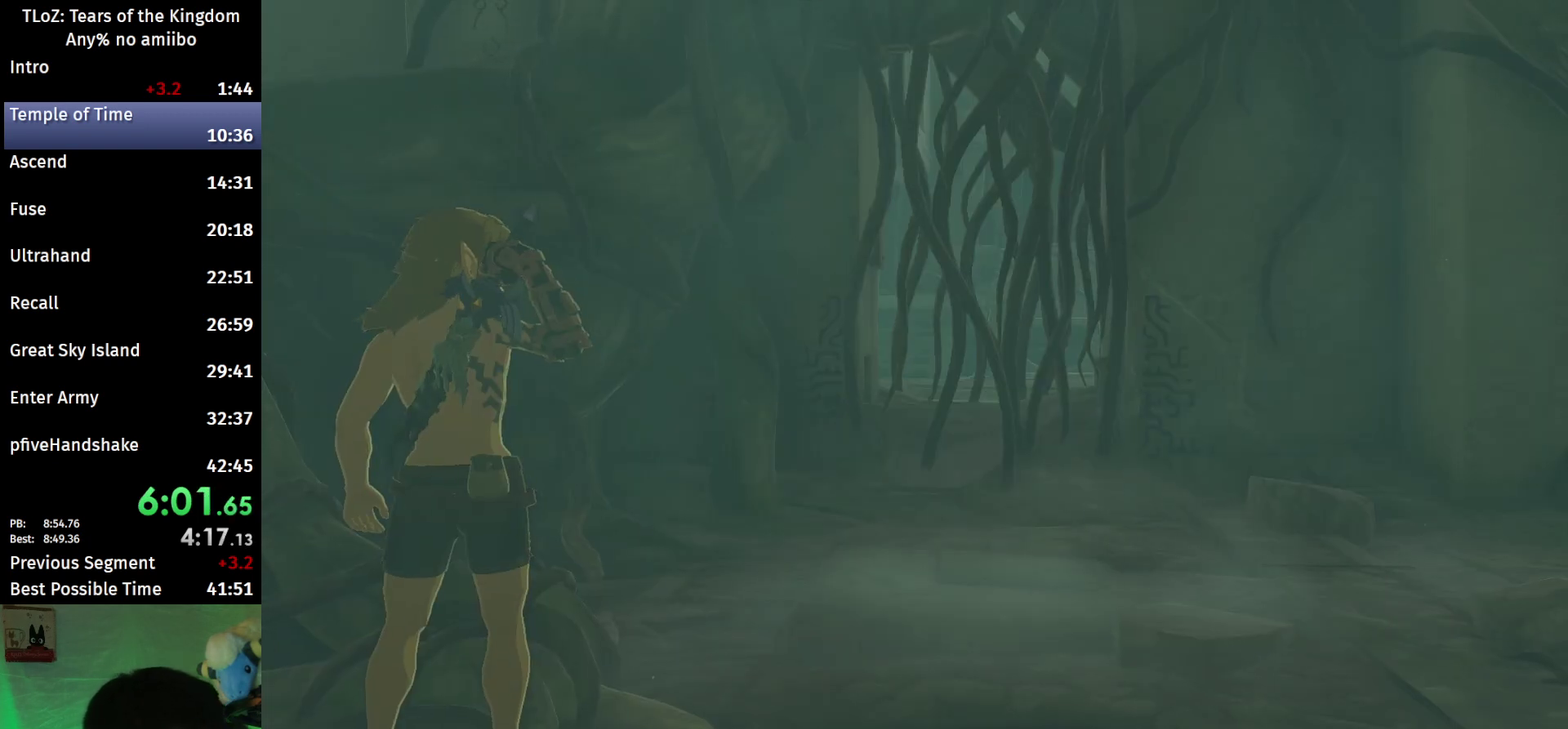
{"buttons": [], "left_stick": "up-right", "right_stick": "center", "events": []}
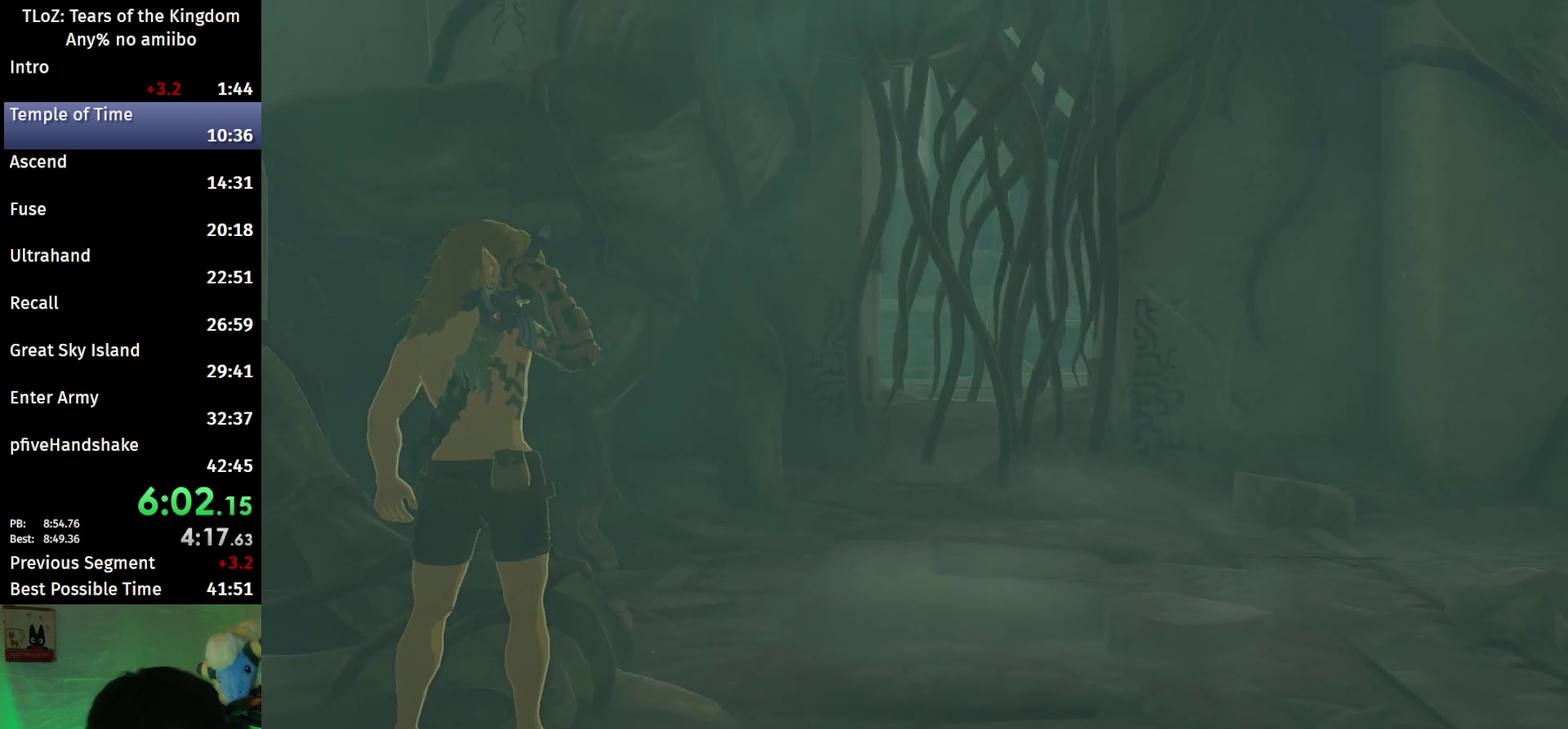
{"buttons": [], "left_stick": "up-right", "right_stick": "center", "events": []}
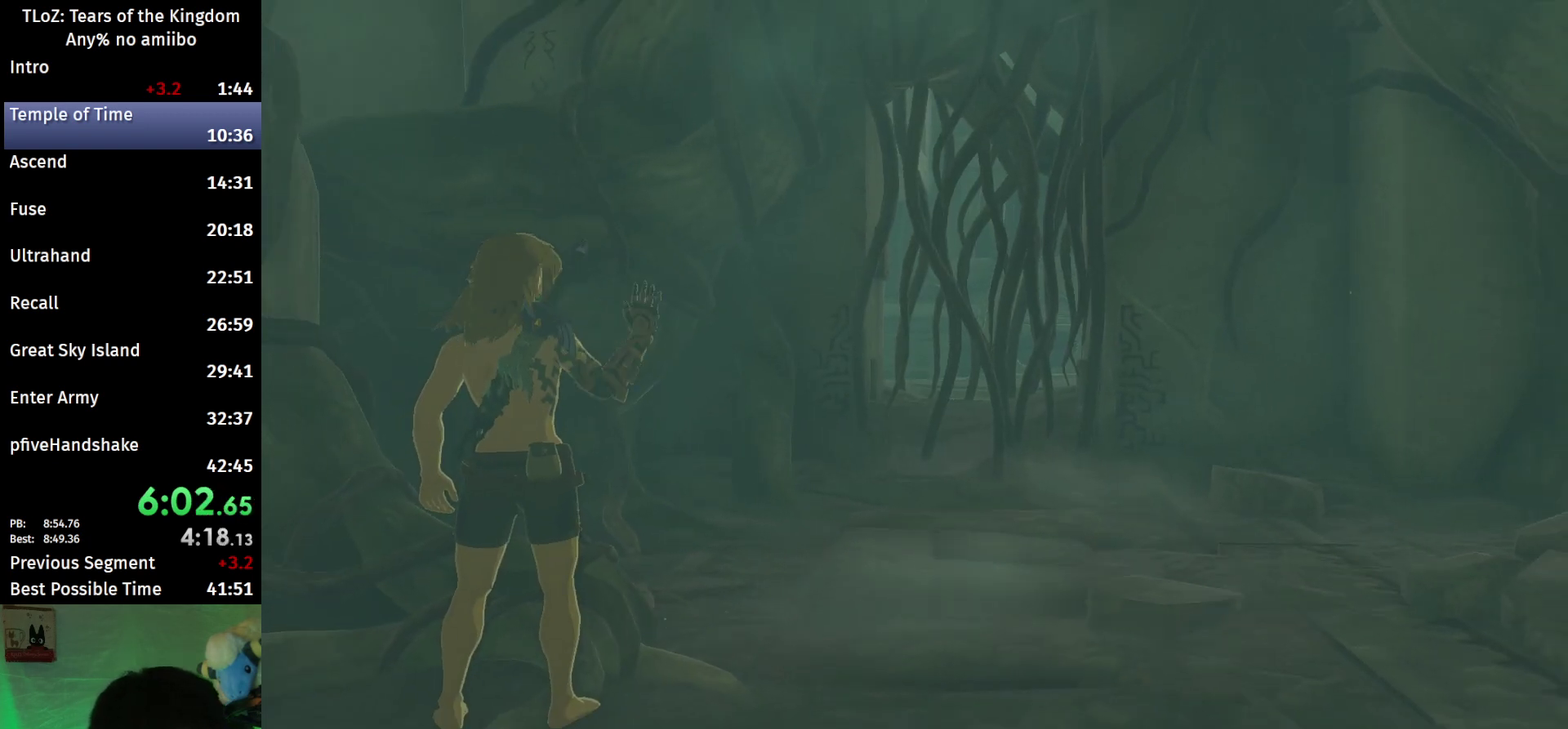
{"buttons": [], "left_stick": "up-right", "right_stick": "center", "events": []}
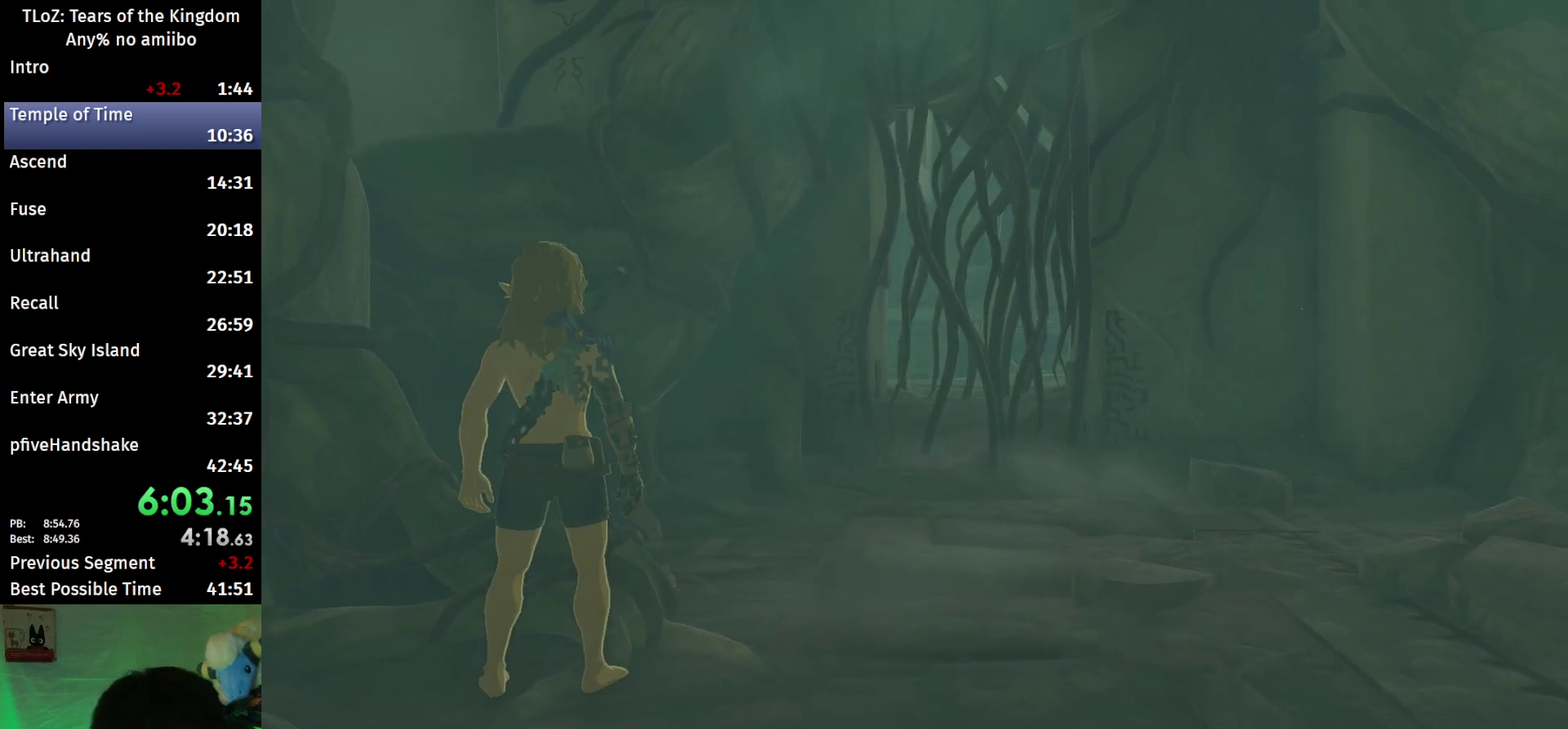
{"buttons": ["B"], "left_stick": "up-right", "right_stick": "center"}
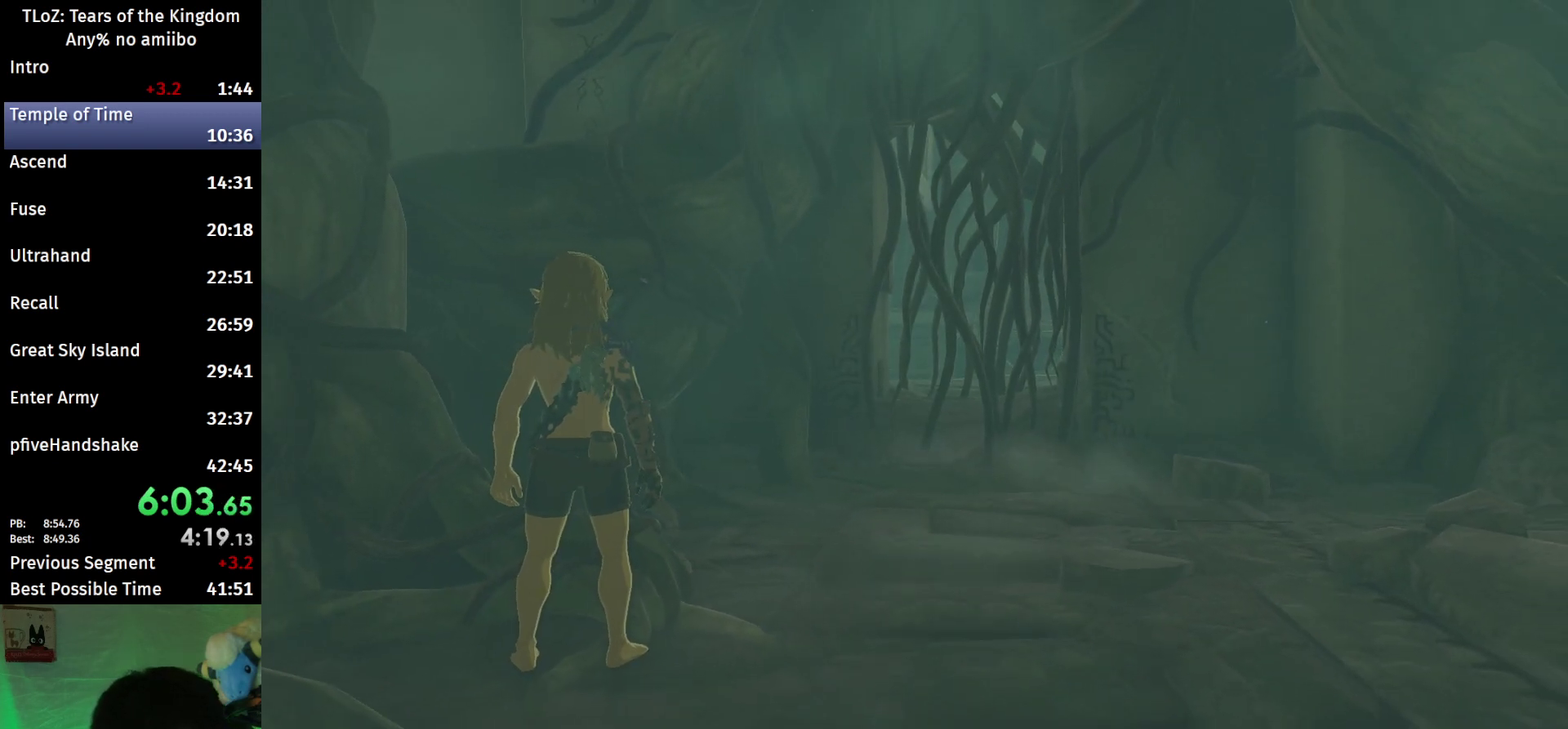
{"buttons": ["B"], "left_stick": "up-right", "right_stick": "center"}
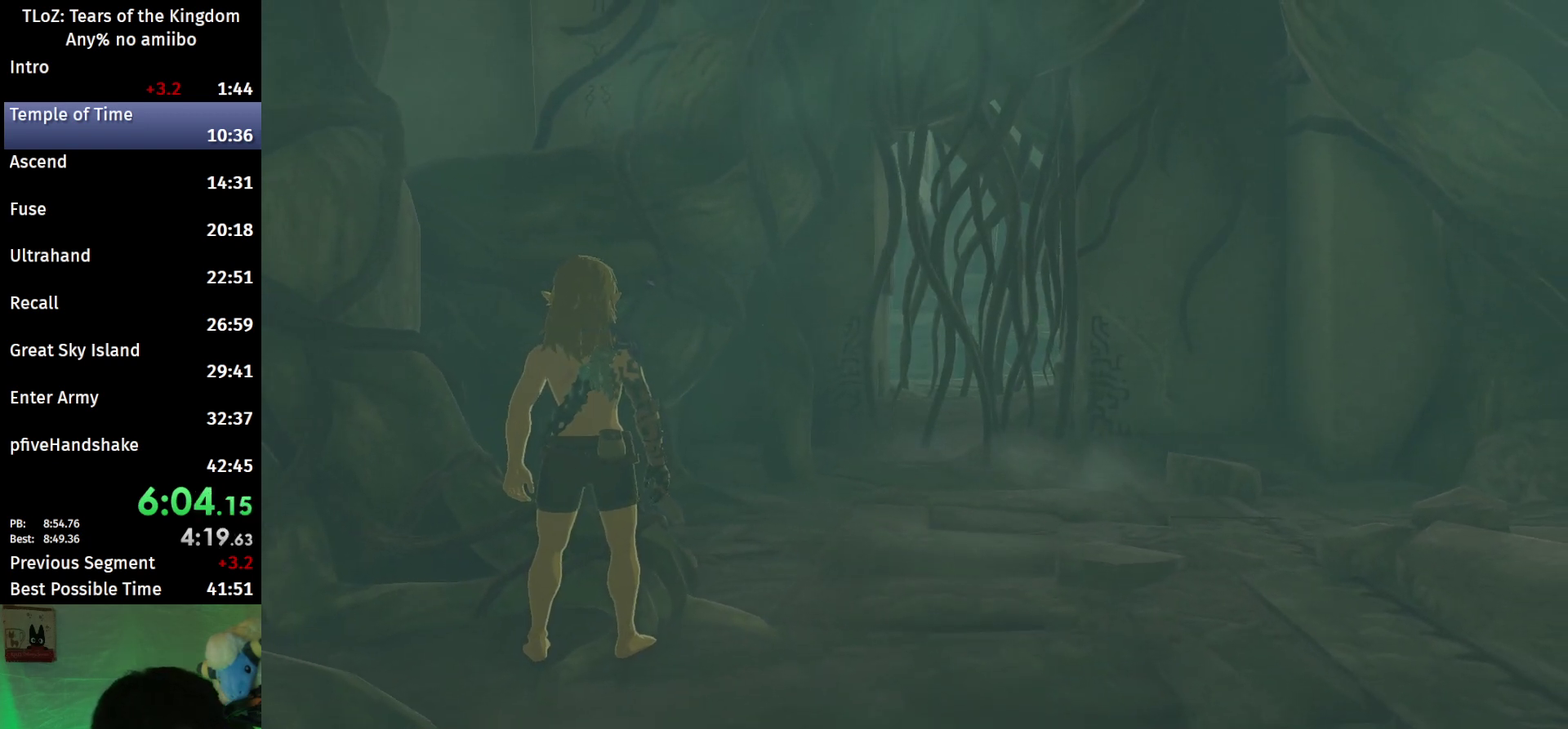
{"buttons": [], "left_stick": "up-right", "right_stick": "center", "events": [[67, "B", "up"], [433, "B", "down"], [500, "B", "up"]]}
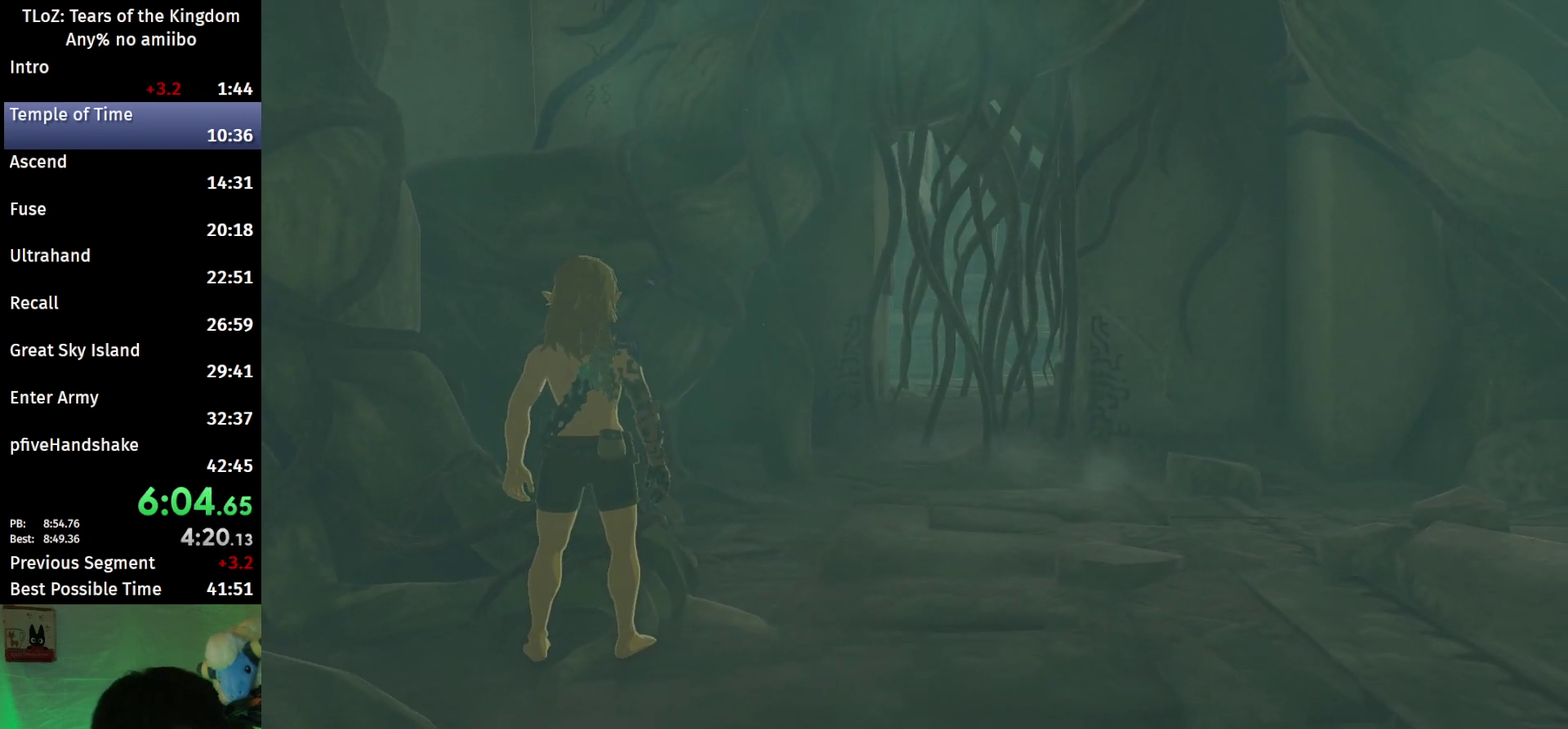
{"buttons": ["B"], "left_stick": "up-right", "right_stick": "center", "events": [[200, "B", "down"], [267, "B", "up"], [333, "B", "down"], [400, "B", "up"], [467, "B", "down"]]}
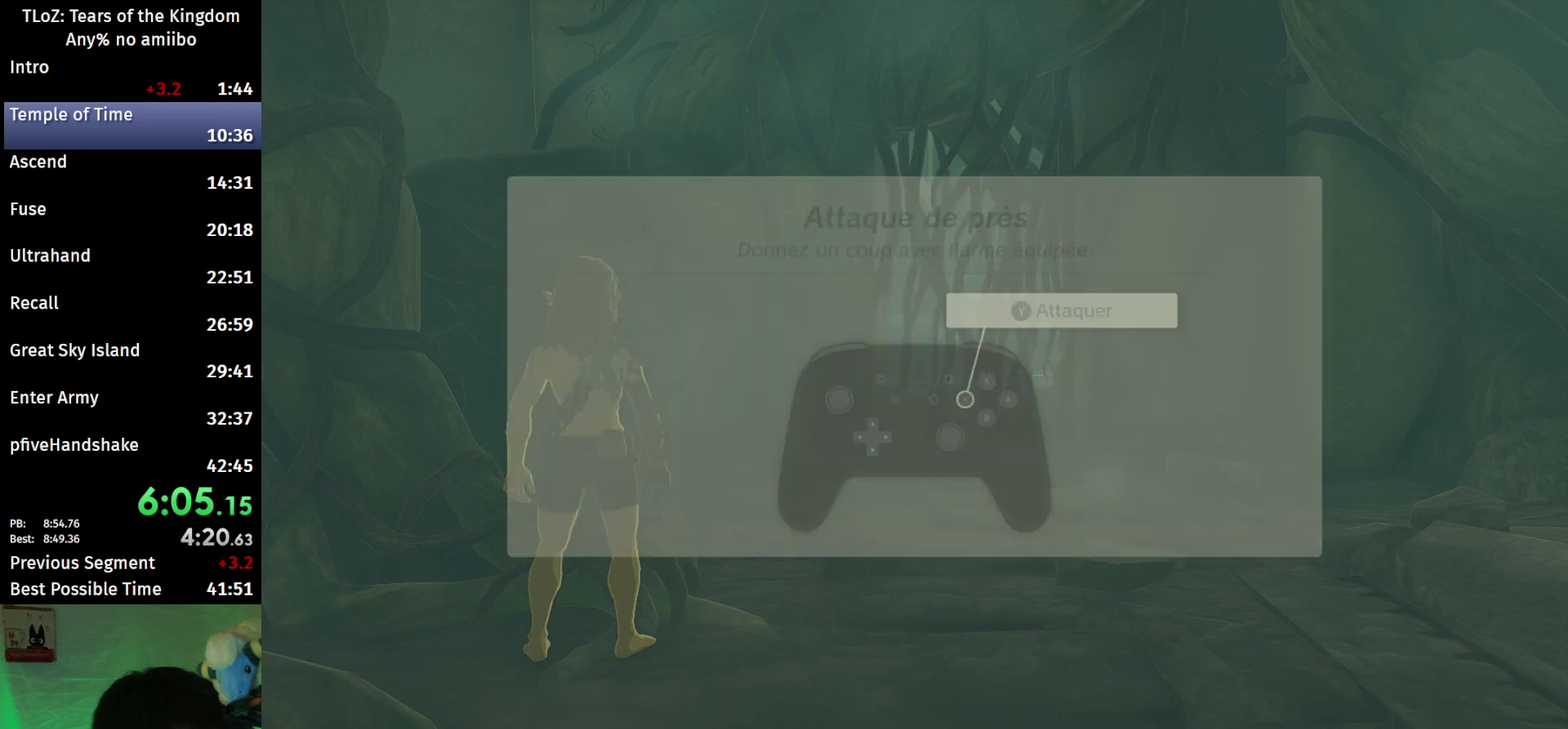
{"buttons": ["B"], "left_stick": "up-right", "right_stick": "center", "events": [[33, "B", "up"], [100, "B", "down"], [167, "B", "up"], [500, "B", "down"]]}
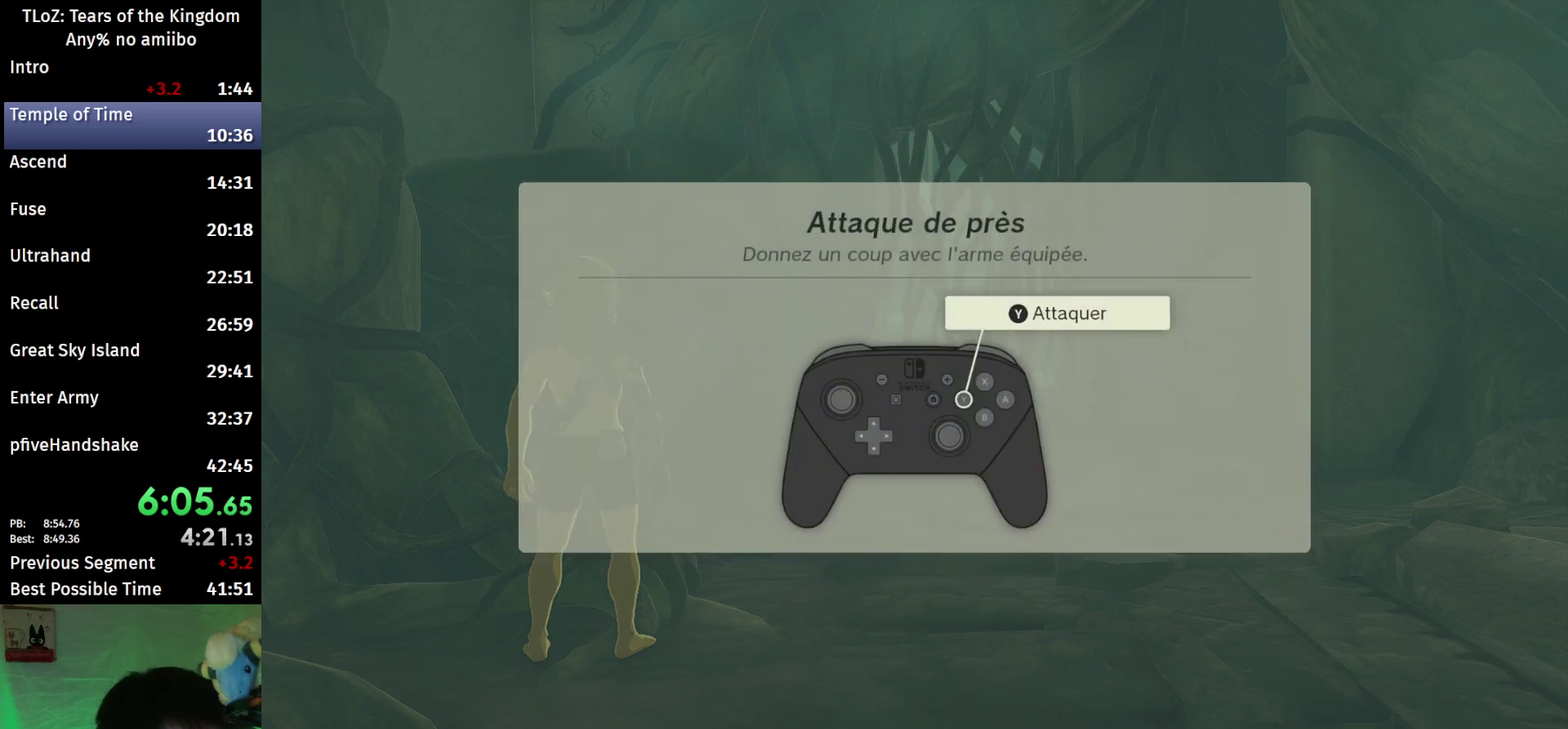
{"buttons": ["B"], "left_stick": "up-right", "right_stick": "center", "events": [[67, "B", "up"], [267, "B", "down"], [433, "B", "up"], [500, "B", "down"]]}
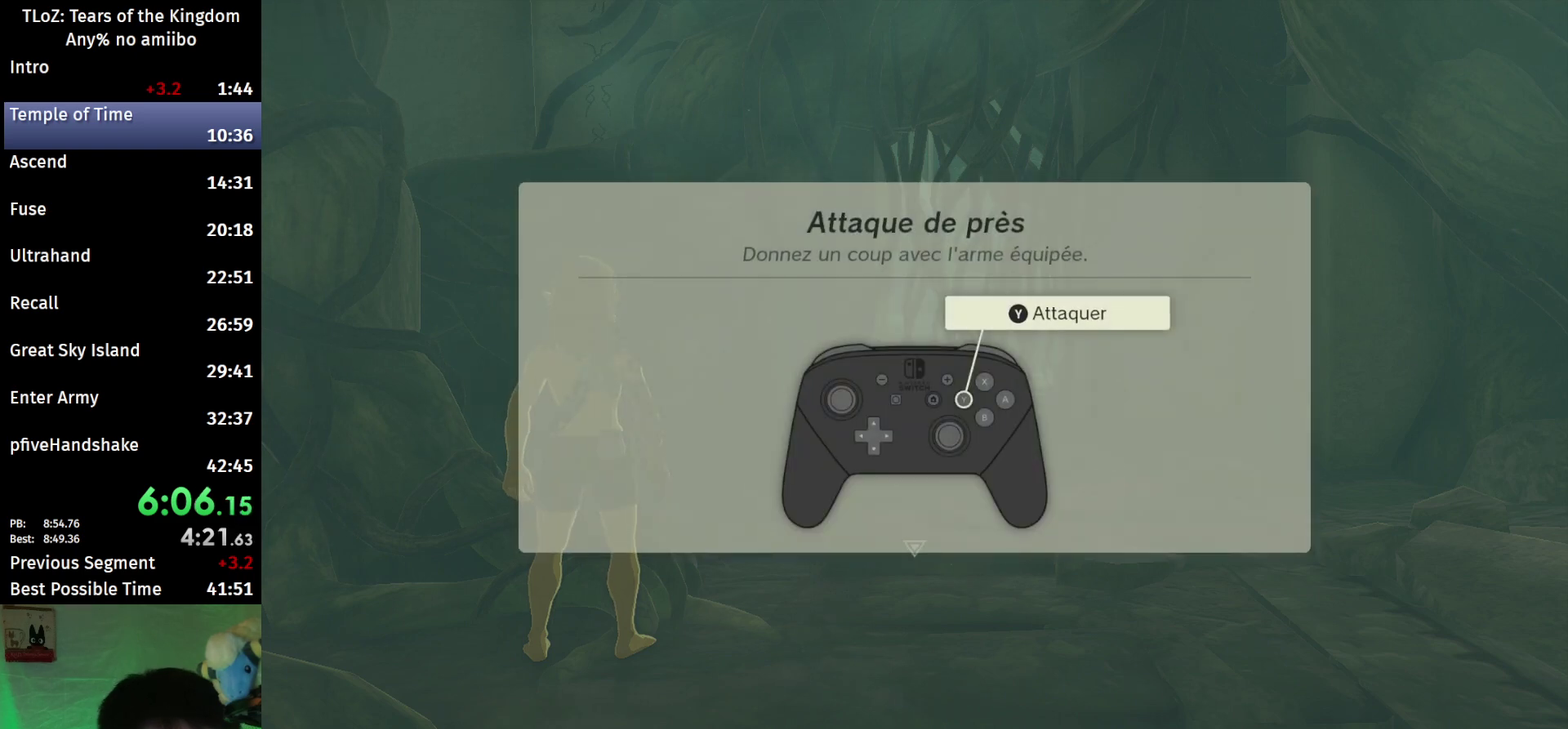
{"buttons": ["B"], "left_stick": "up-right", "right_stick": "center", "events": [[67, "B", "up"], [333, "B", "down"], [433, "B", "up"], [500, "B", "down"]]}
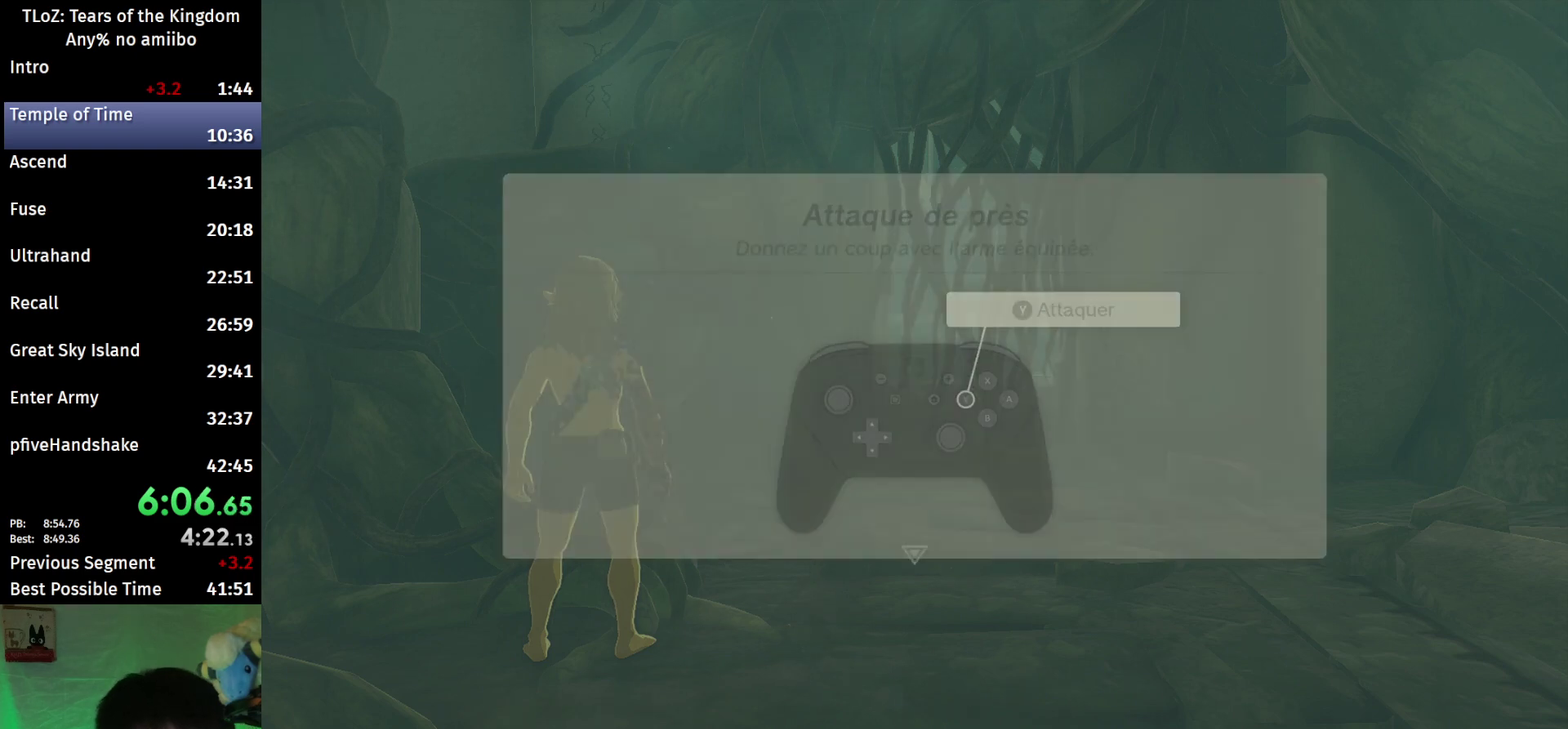
{"buttons": ["B"], "left_stick": "up-right", "right_stick": "center", "events": [[67, "B", "up"], [133, "B", "down"]]}
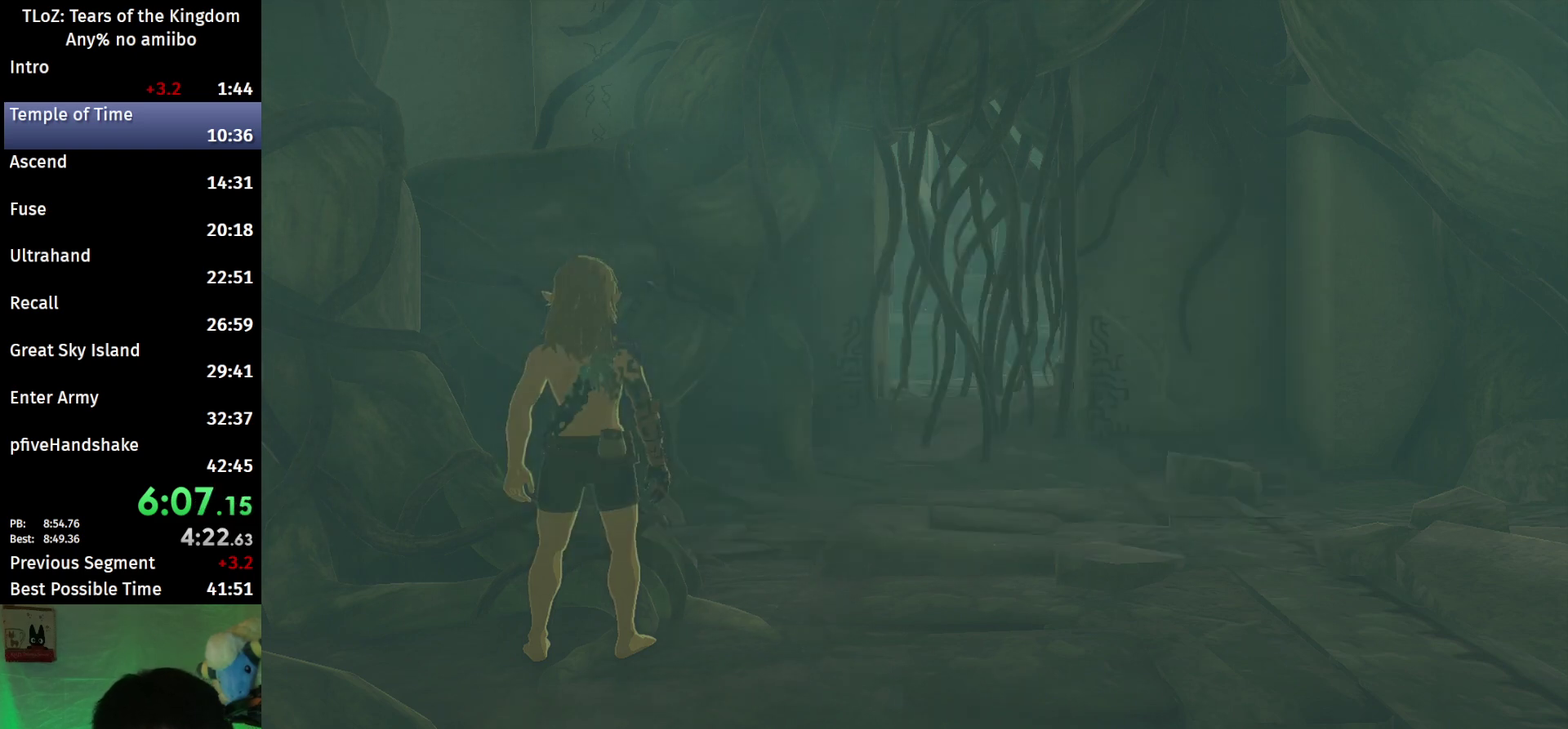
{"buttons": ["B"], "left_stick": "up", "right_stick": "center", "events": [[200, "left_stick", "up"]]}
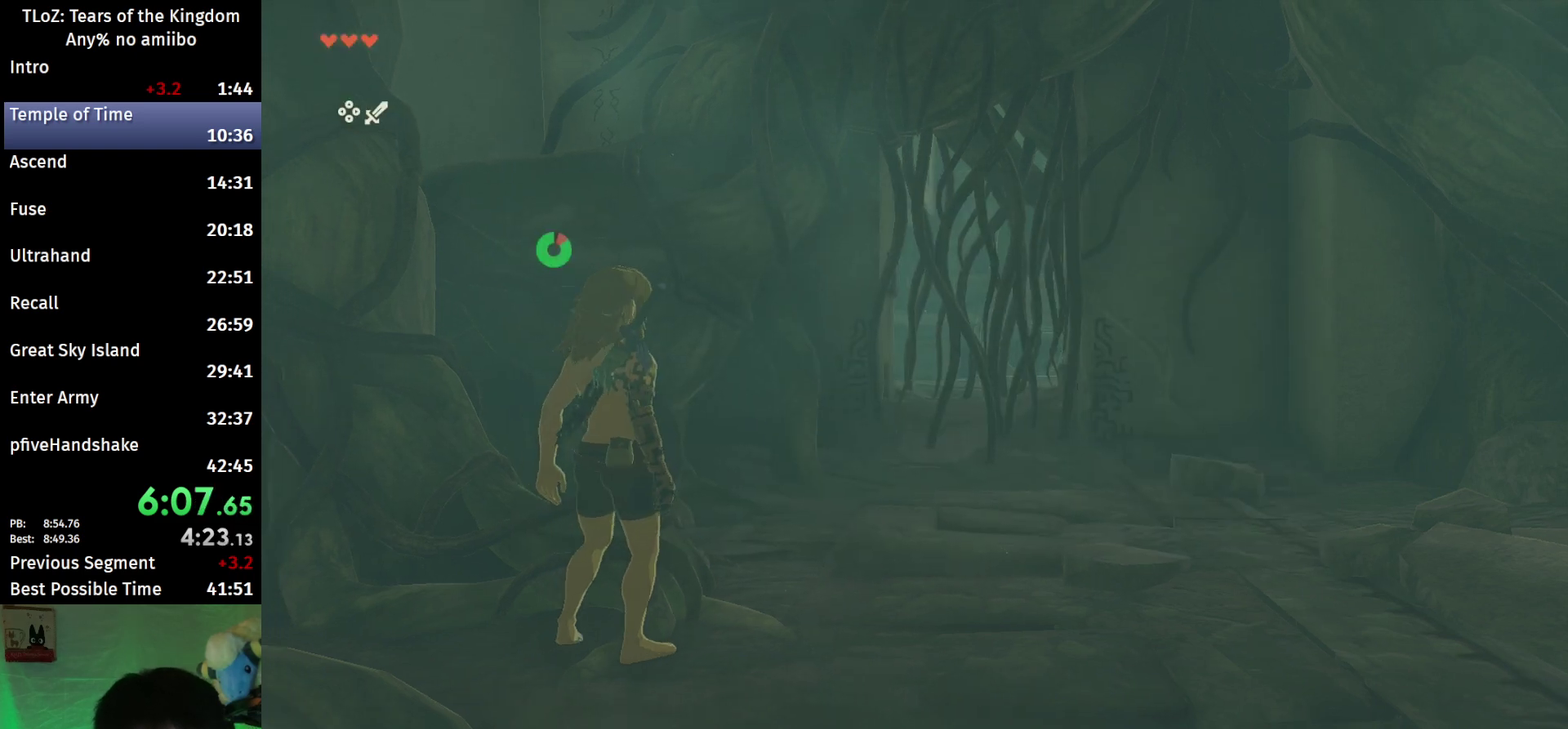
{"buttons": ["B"], "left_stick": "up", "right_stick": "center", "events": []}
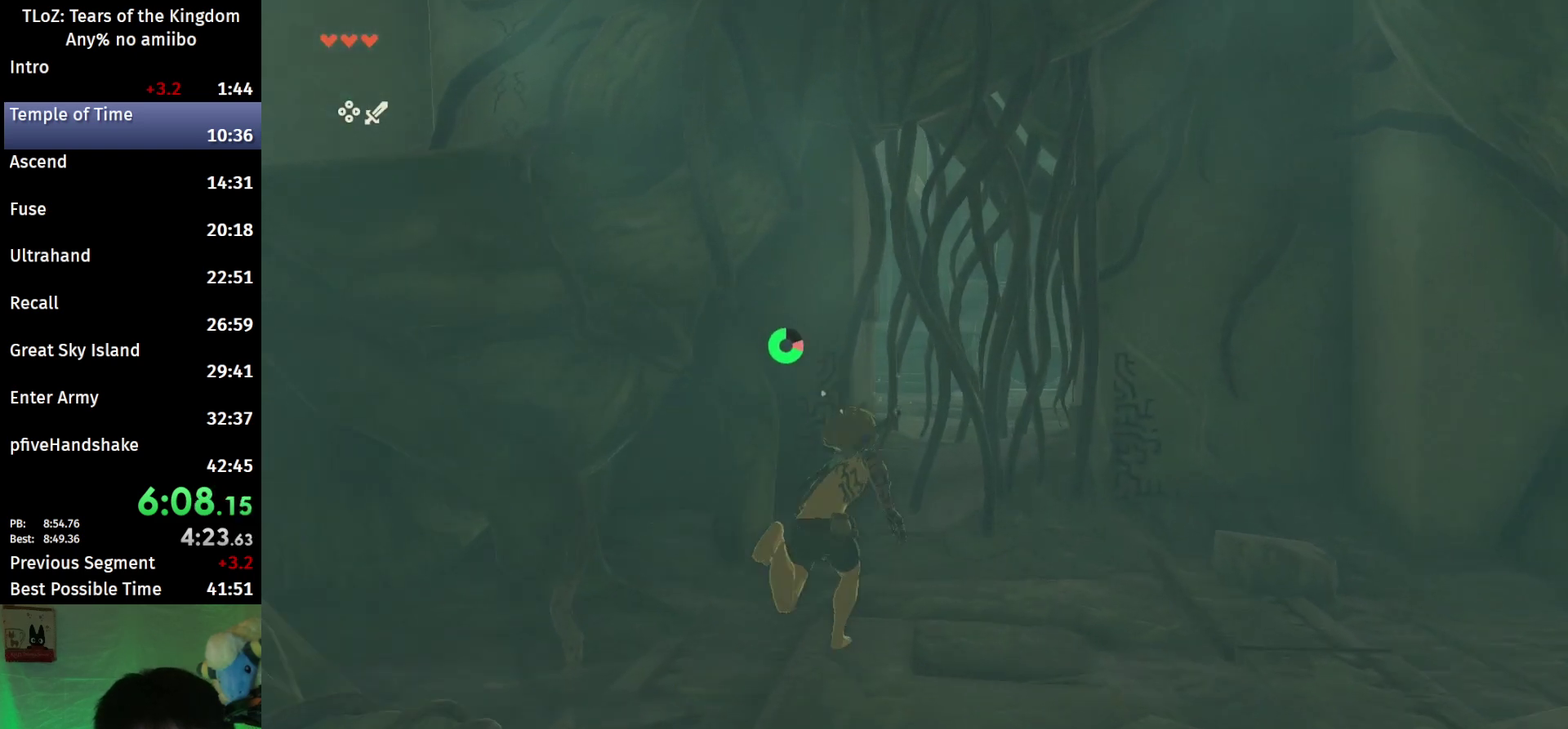
{"buttons": [], "left_stick": "up", "right_stick": "center", "events": [[133, "Y", "down"], [167, "B", "up"], [233, "Y", "up"], [300, "Y", "down"], [367, "Y", "up"], [433, "Y", "down"], [500, "Y", "up"]]}